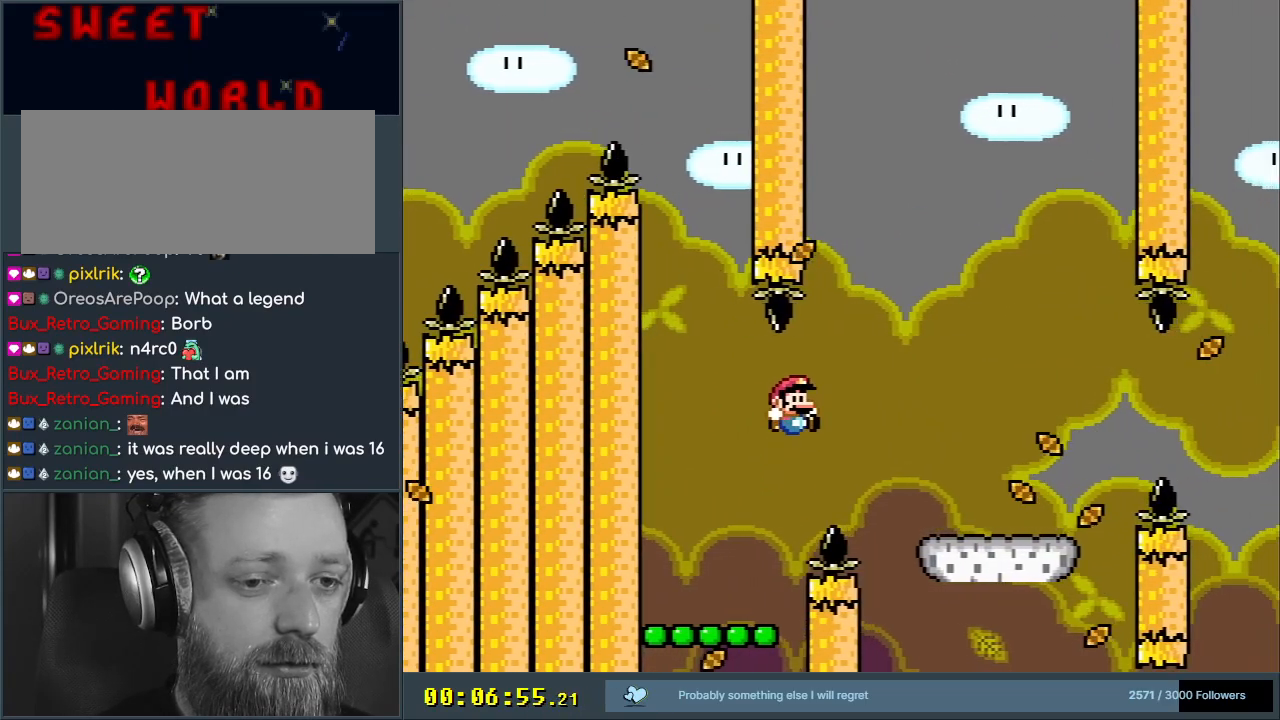
Gameplay with a controller (Nintendo layout); each line is a JSON object with the inputs held at the frame after it. "events" lists button and stick changes between this image and that frame as [ms after this image, input, new state], when the widget could be followed in between. Not read: L3 R3.
{"buttons": ["X", "DPAD_RIGHT"], "events": [[300, "B", "up"], [300, "DPAD_RIGHT", "up"], [333, "X", "down"], [350, "Y", "up"], [500, "DPAD_RIGHT", "down"]]}
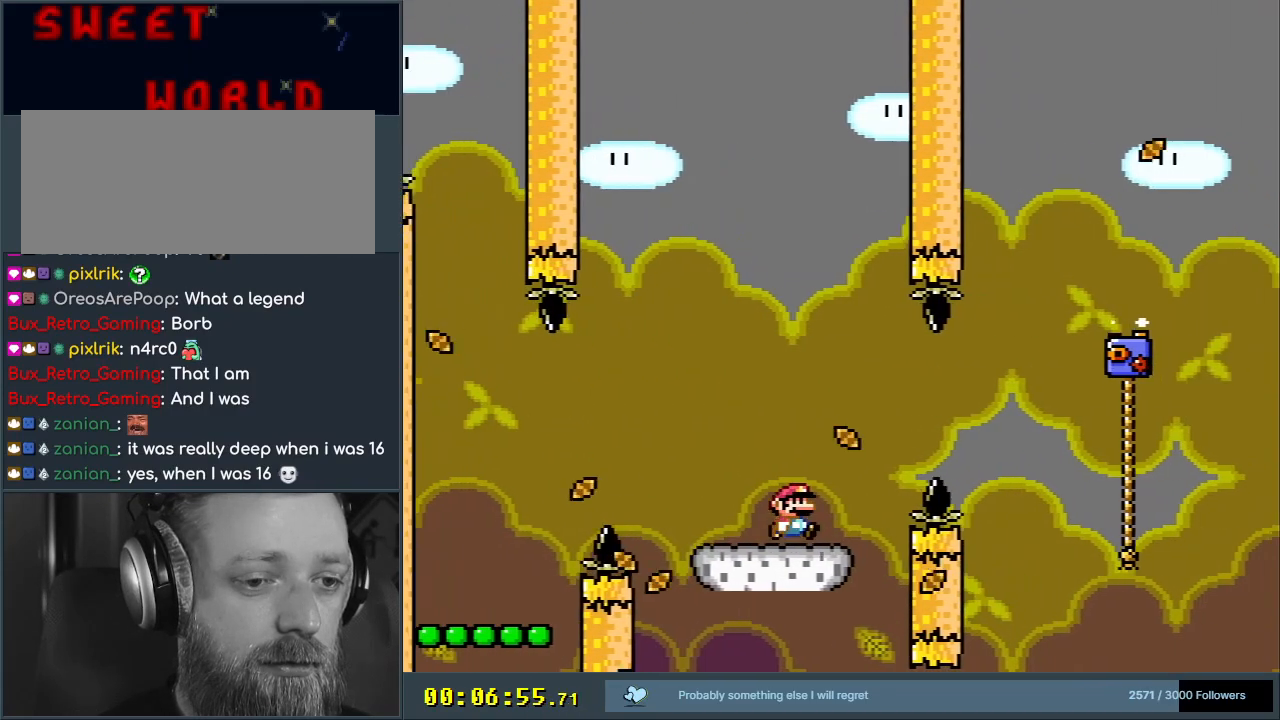
{"buttons": ["A", "X", "DPAD_RIGHT"], "events": [[67, "A", "down"], [150, "A", "up"], [233, "A", "down"]]}
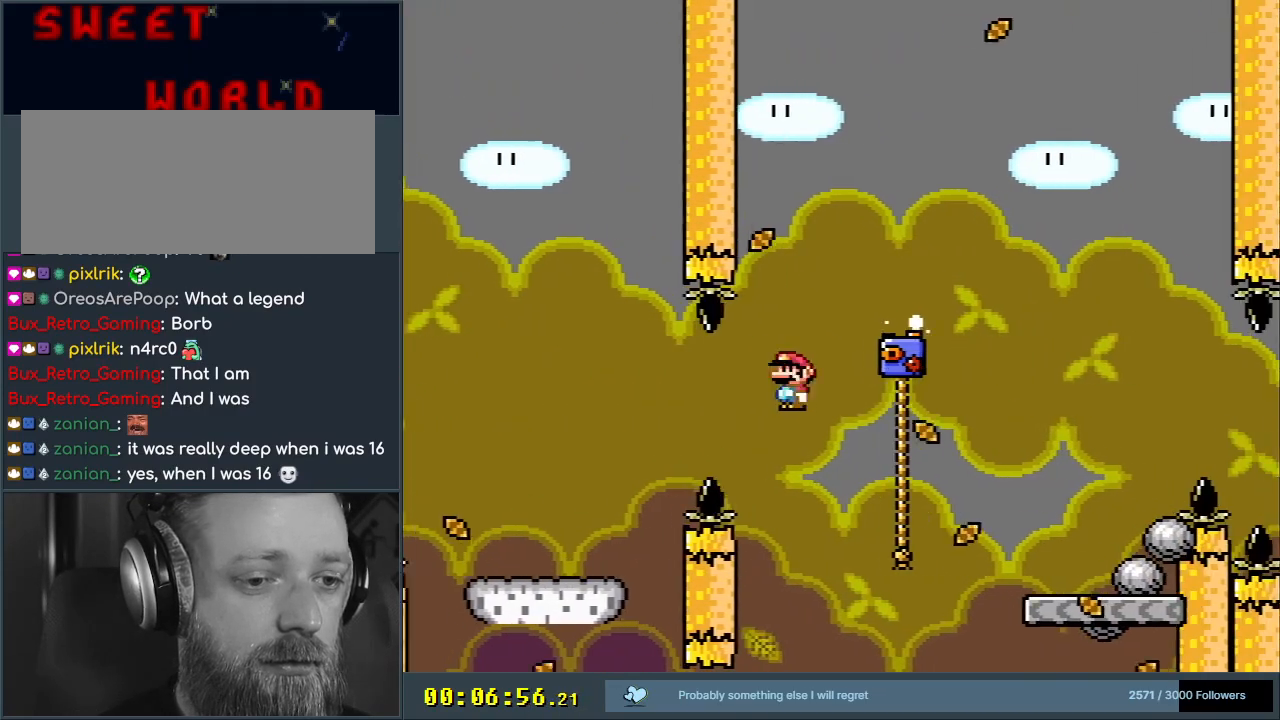
{"buttons": ["Y", "DPAD_RIGHT"], "events": [[50, "DPAD_UP", "down"], [100, "A", "up"], [133, "Y", "down"], [150, "X", "up"], [267, "B", "down"], [450, "DPAD_UP", "up"], [467, "B", "up"]]}
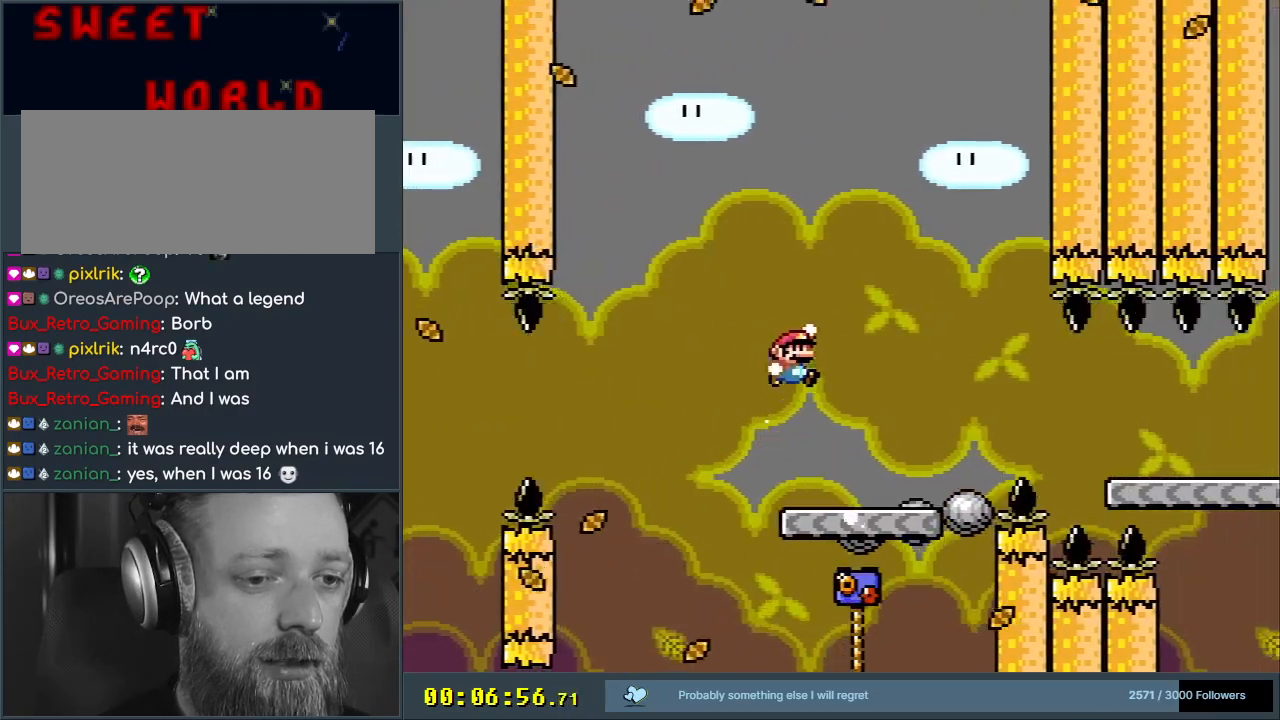
{"buttons": ["X"], "events": [[17, "DPAD_RIGHT", "up"], [183, "DPAD_LEFT", "down"], [267, "DPAD_LEFT", "up"], [367, "Y", "up"], [383, "X", "down"]]}
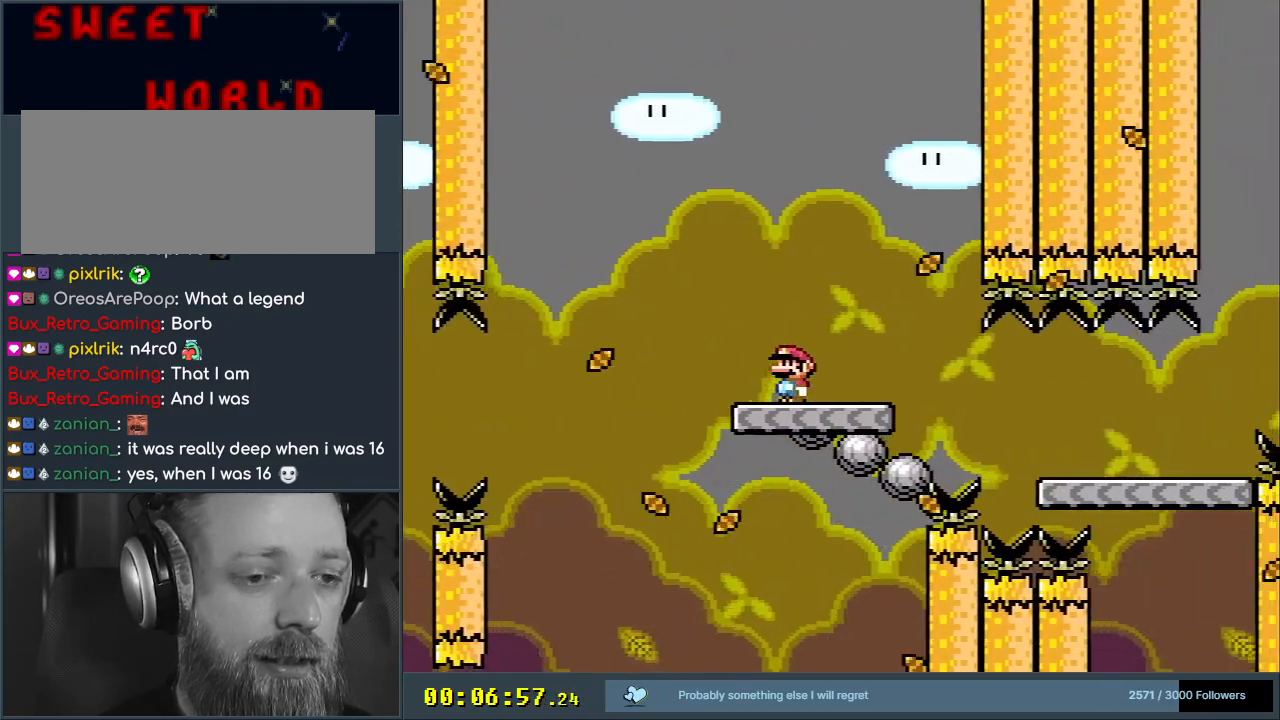
{"buttons": ["Y"], "events": [[50, "X", "up"], [83, "Y", "down"]]}
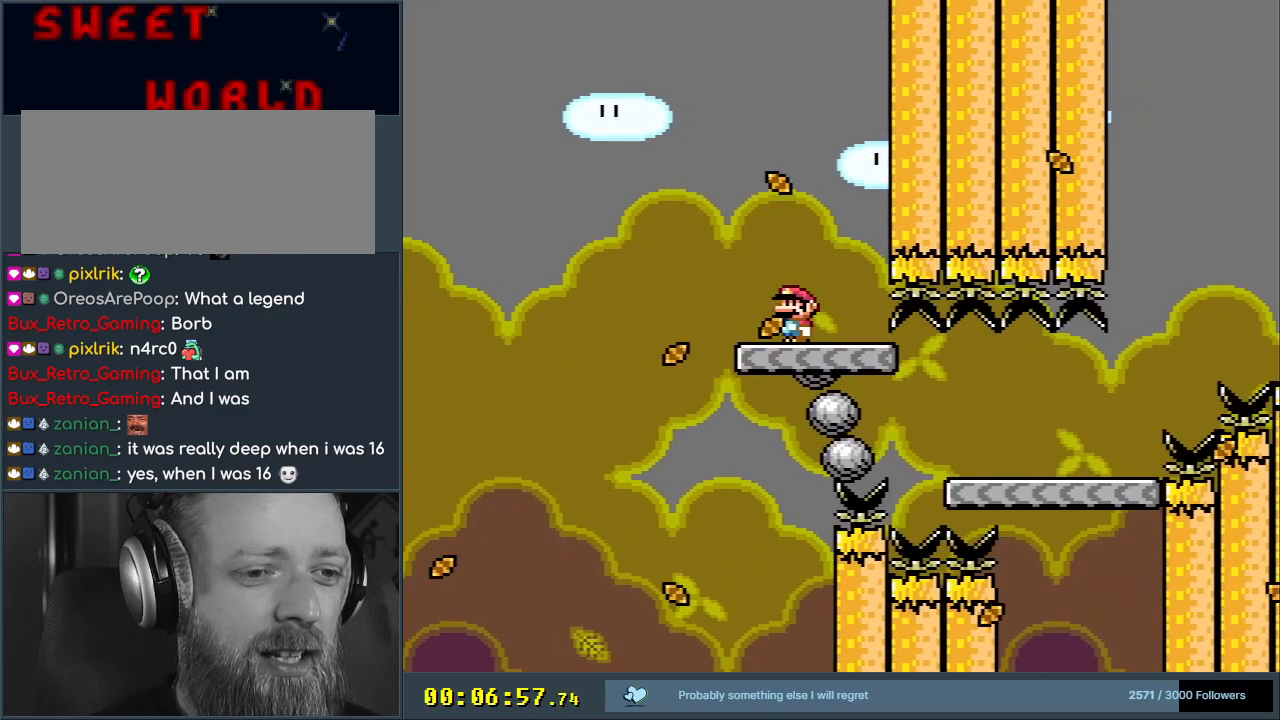
{"buttons": ["B", "Y"], "events": [[100, "DPAD_LEFT", "down"], [367, "B", "down"], [450, "DPAD_LEFT", "up"]]}
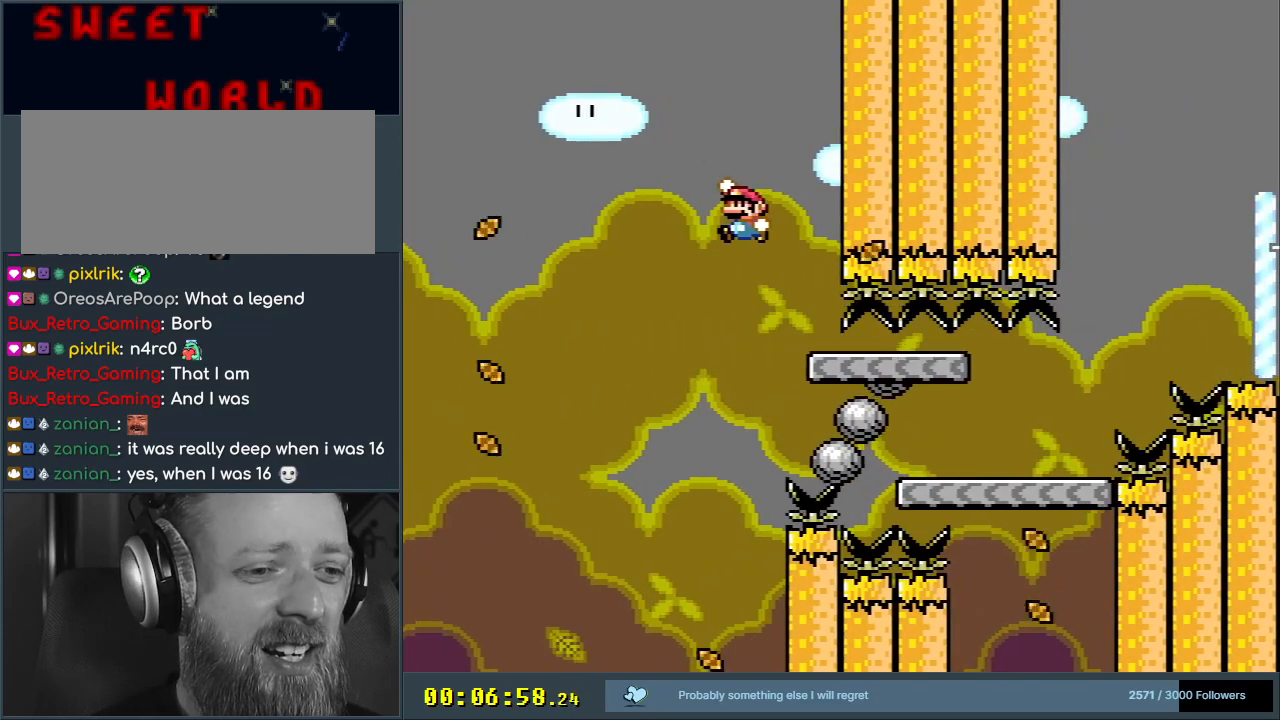
{"buttons": ["B", "Y"], "events": [[117, "DPAD_RIGHT", "down"], [200, "DPAD_RIGHT", "up"], [350, "DPAD_RIGHT", "down"], [500, "DPAD_RIGHT", "up"]]}
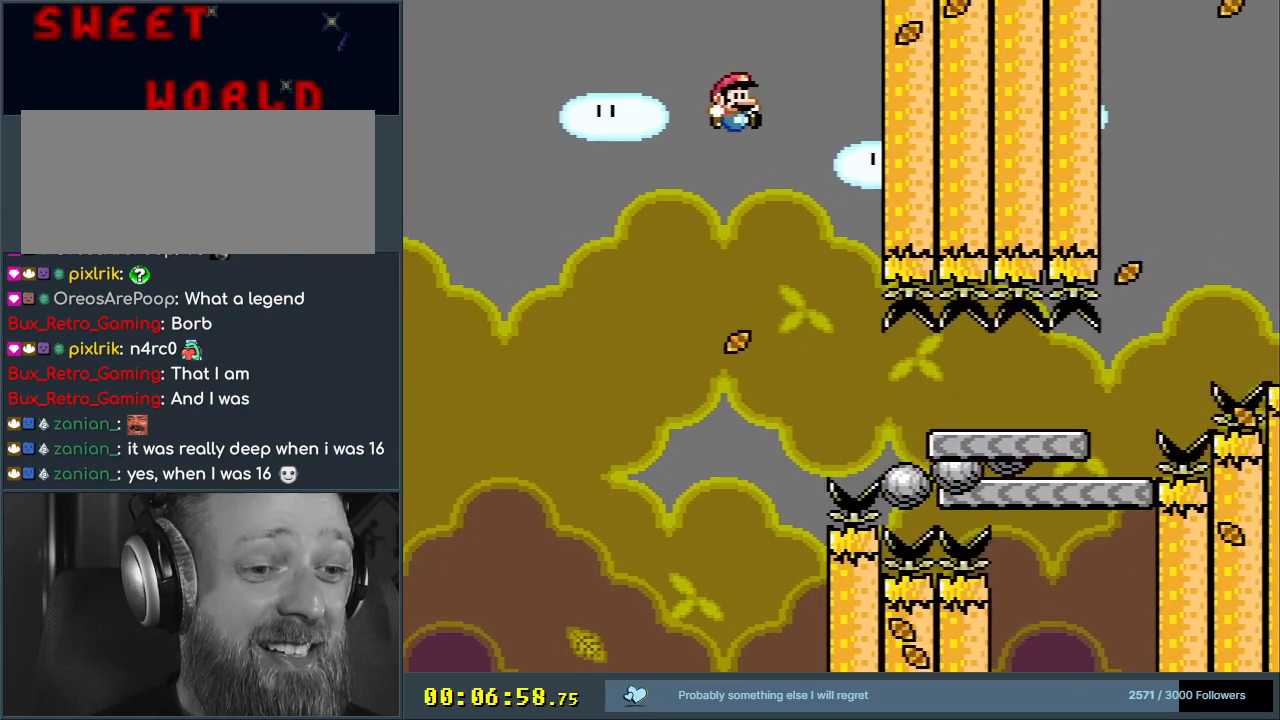
{"buttons": ["B", "Y", "DPAD_RIGHT"], "events": [[100, "DPAD_RIGHT", "down"]]}
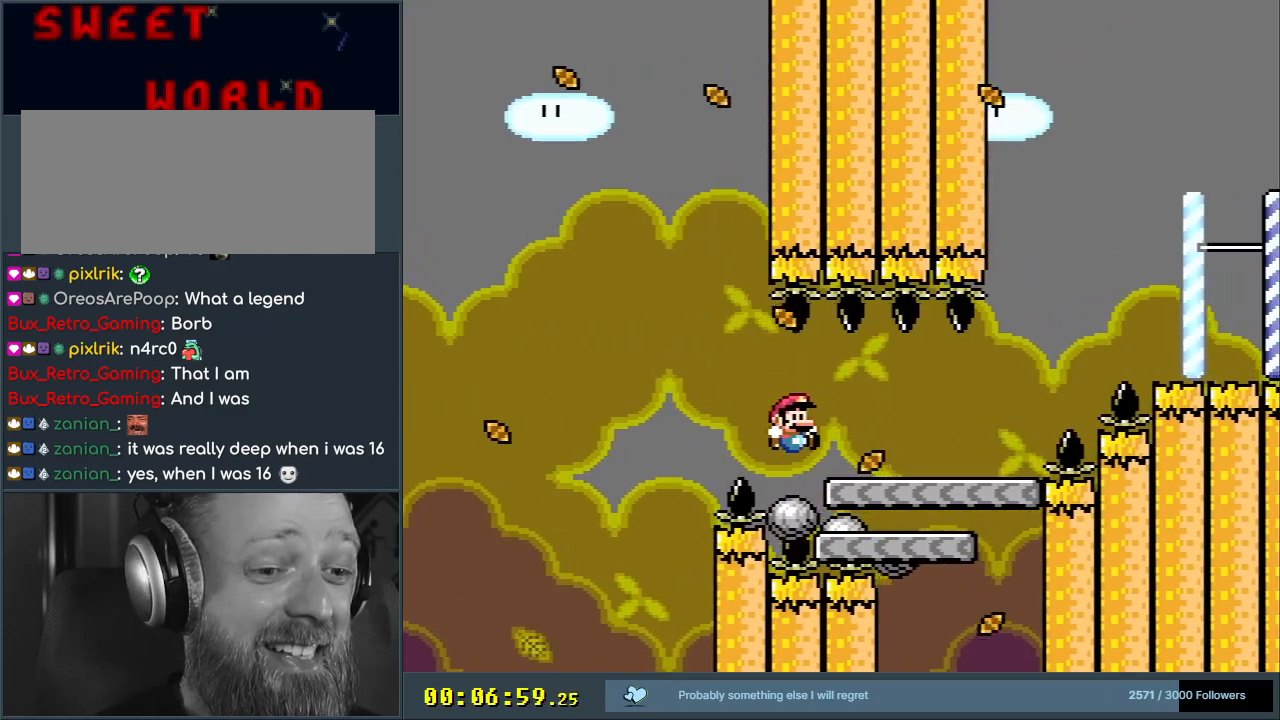
{"buttons": ["B", "Y", "DPAD_RIGHT"], "events": [[200, "B", "up"], [350, "B", "down"]]}
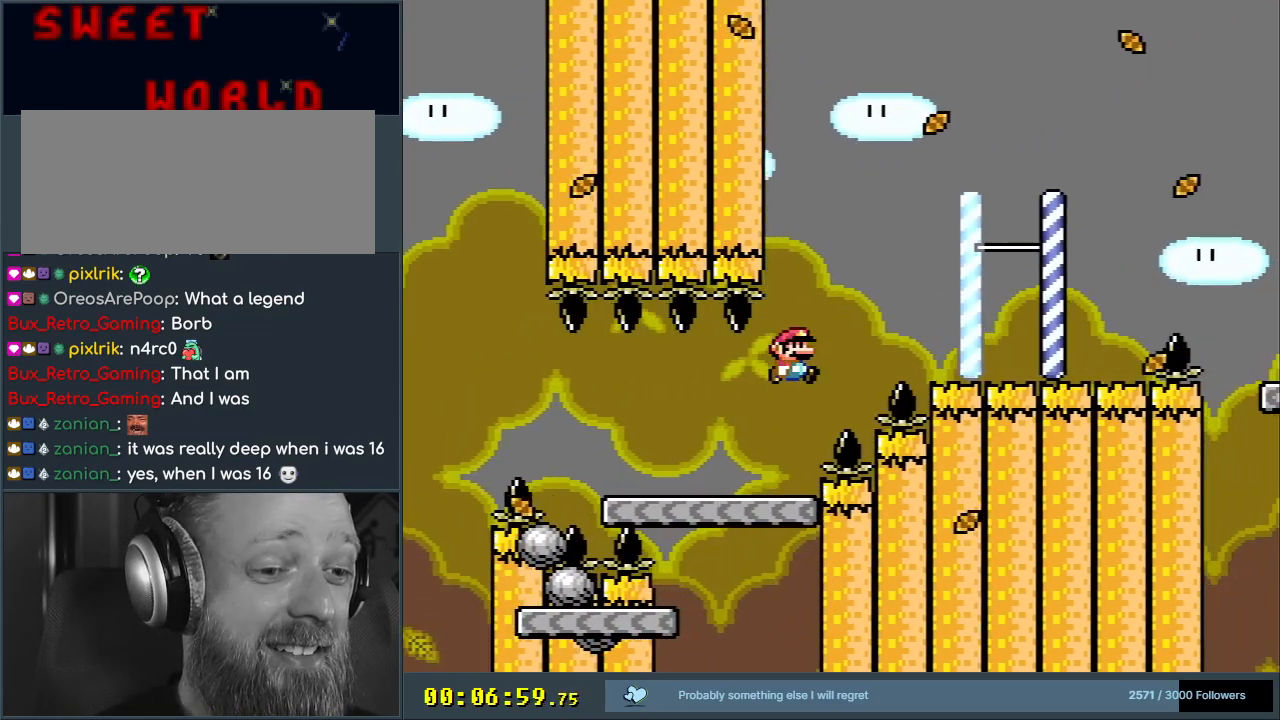
{"buttons": ["Y", "DPAD_RIGHT"], "events": [[233, "DPAD_RIGHT", "up"], [350, "B", "up"], [367, "DPAD_LEFT", "down"], [467, "DPAD_UP", "down"], [500, "DPAD_LEFT", "up"], [500, "DPAD_RIGHT", "down"], [500, "DPAD_UP", "up"]]}
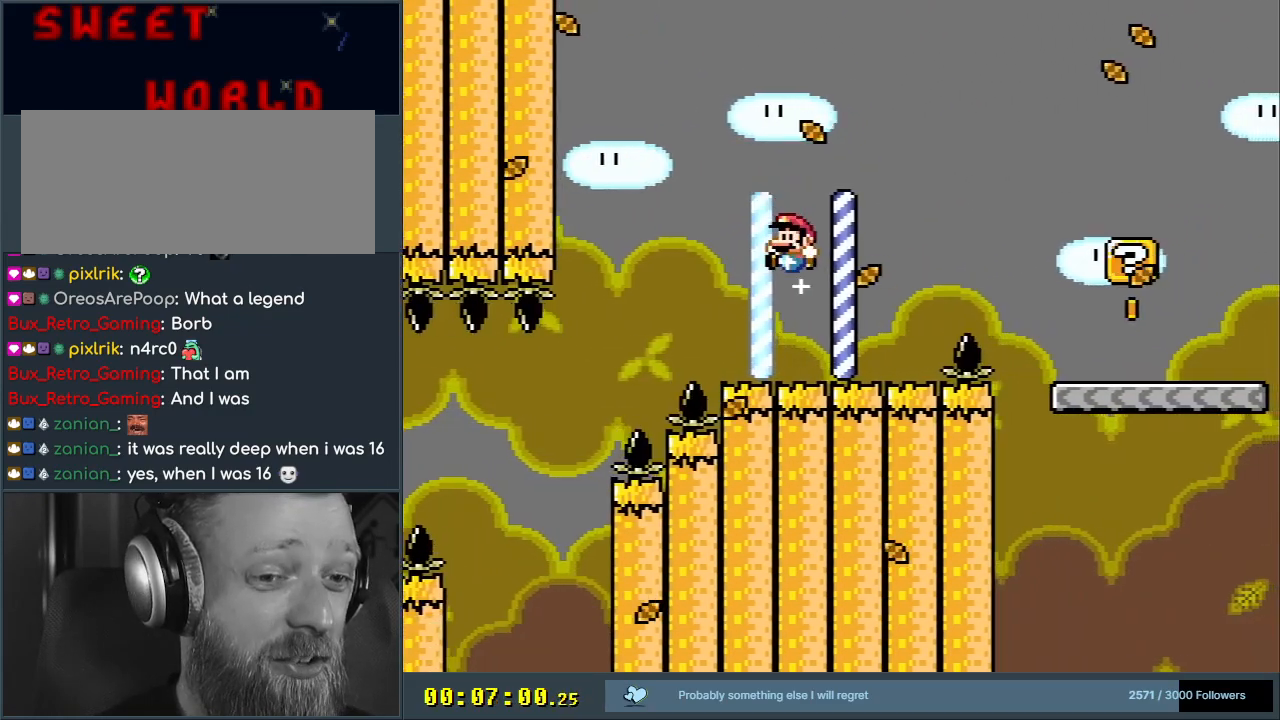
{"buttons": ["Y", "DPAD_RIGHT"], "events": [[183, "B", "down"], [267, "B", "up"]]}
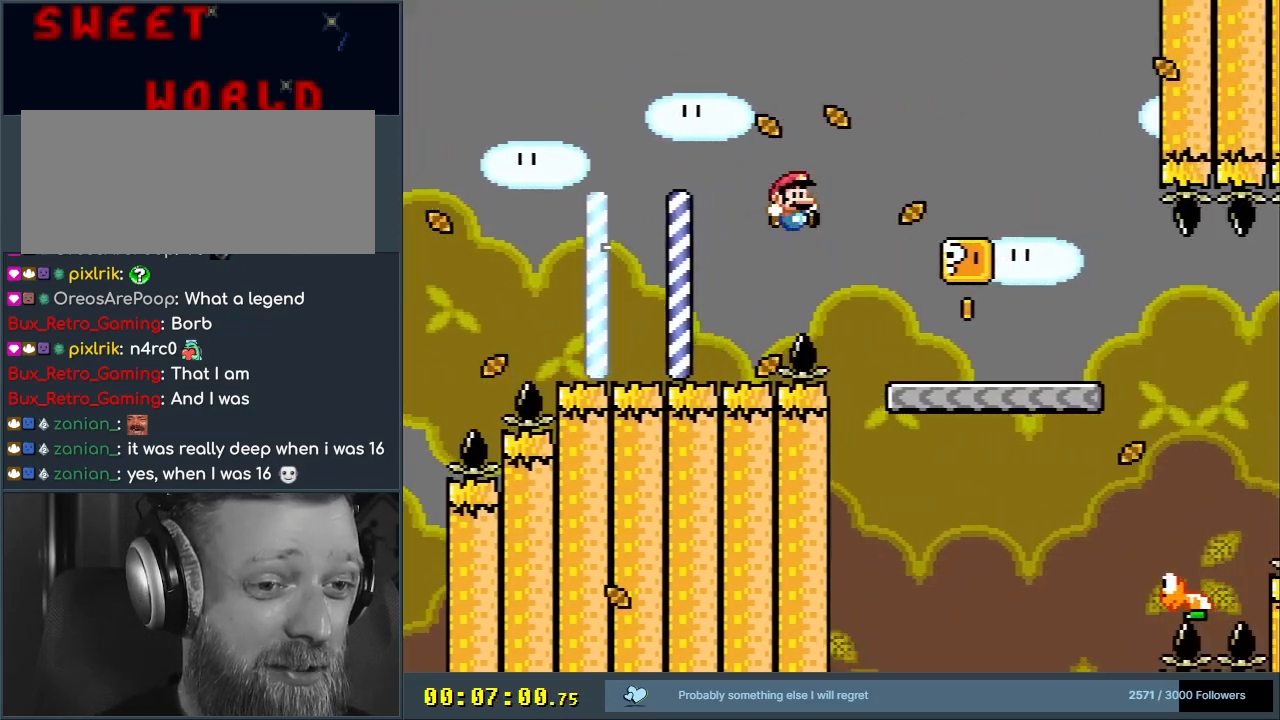
{"buttons": ["B", "Y", "DPAD_LEFT"], "events": [[50, "B", "down"], [217, "B", "up"], [217, "DPAD_RIGHT", "up"], [300, "DPAD_LEFT", "down"], [333, "B", "down"]]}
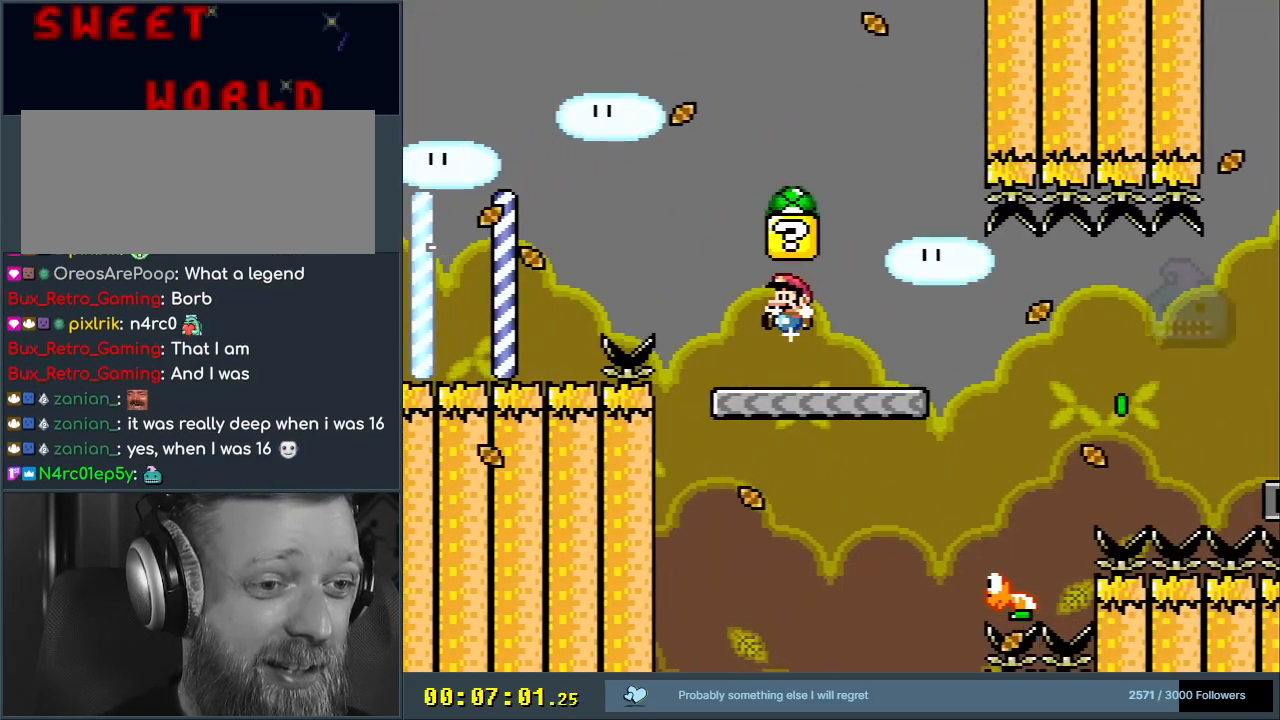
{"buttons": ["B", "Y", "DPAD_RIGHT"], "events": [[17, "B", "up"], [167, "B", "down"], [167, "DPAD_LEFT", "up"], [250, "DPAD_RIGHT", "down"]]}
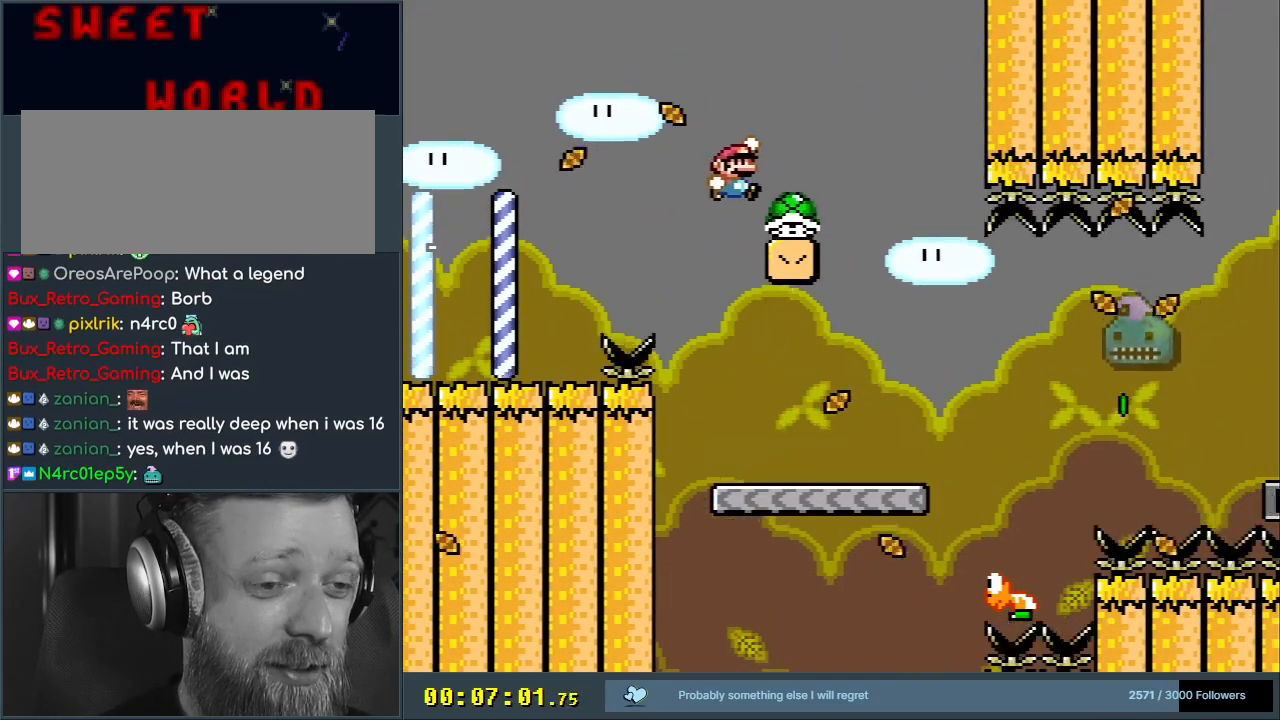
{"buttons": ["Y", "DPAD_RIGHT"], "events": [[33, "DPAD_RIGHT", "up"], [67, "B", "up"], [217, "DPAD_LEFT", "down"], [300, "DPAD_LEFT", "up"], [333, "B", "down"], [333, "DPAD_RIGHT", "down"], [467, "B", "up"]]}
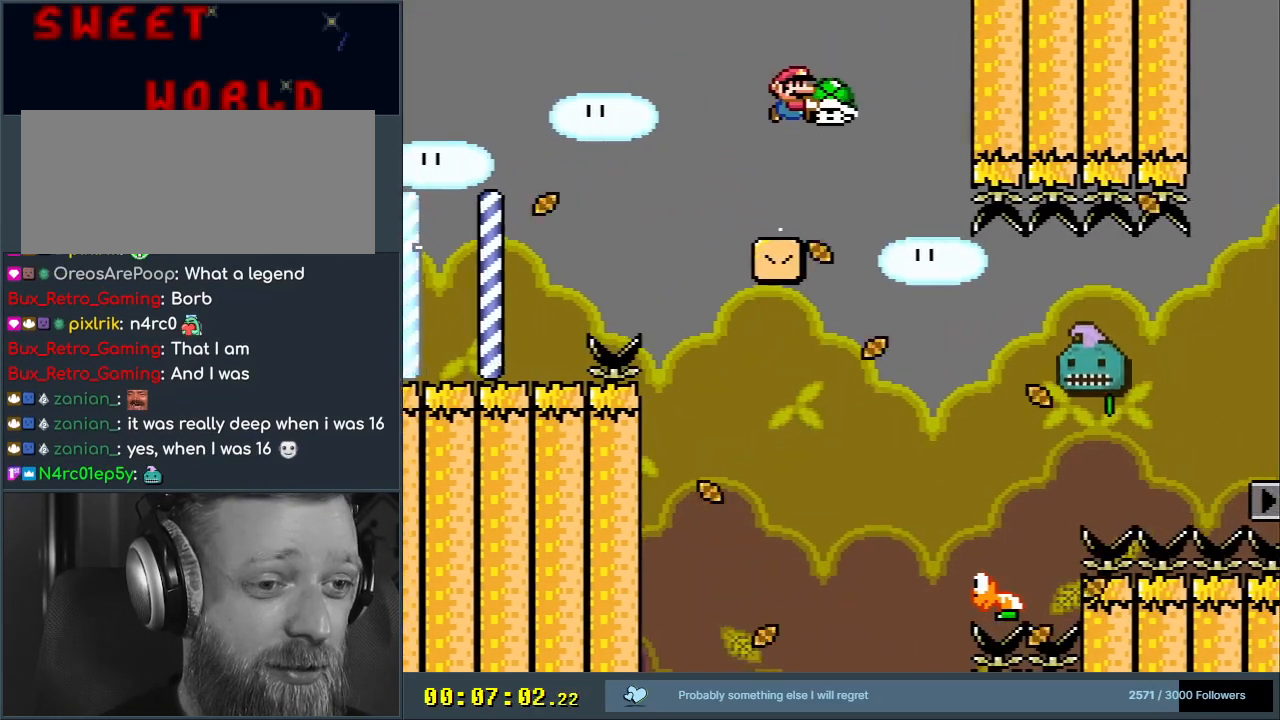
{"buttons": ["Y", "DPAD_LEFT"], "events": [[183, "DPAD_RIGHT", "up"], [417, "DPAD_LEFT", "down"]]}
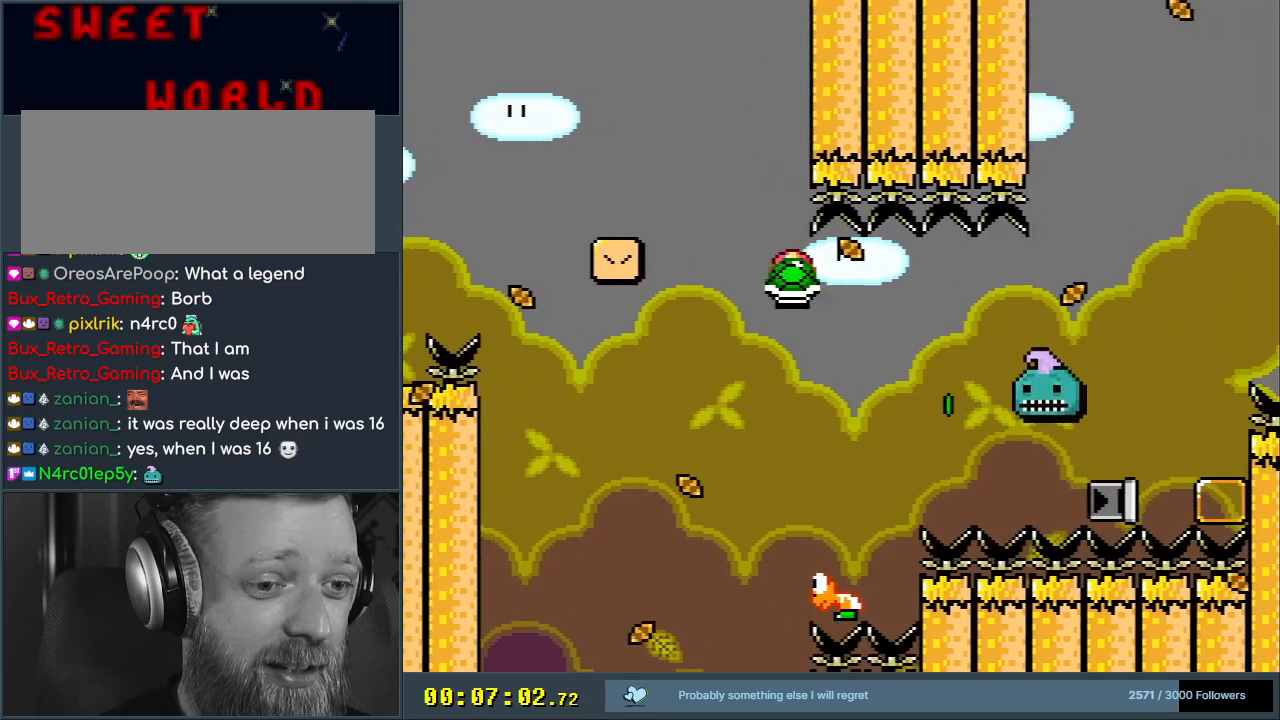
{"buttons": ["B", "Y", "DPAD_RIGHT"], "events": [[33, "DPAD_UP", "down"], [50, "DPAD_LEFT", "up"], [67, "DPAD_RIGHT", "down"], [67, "DPAD_UP", "up"], [133, "B", "down"]]}
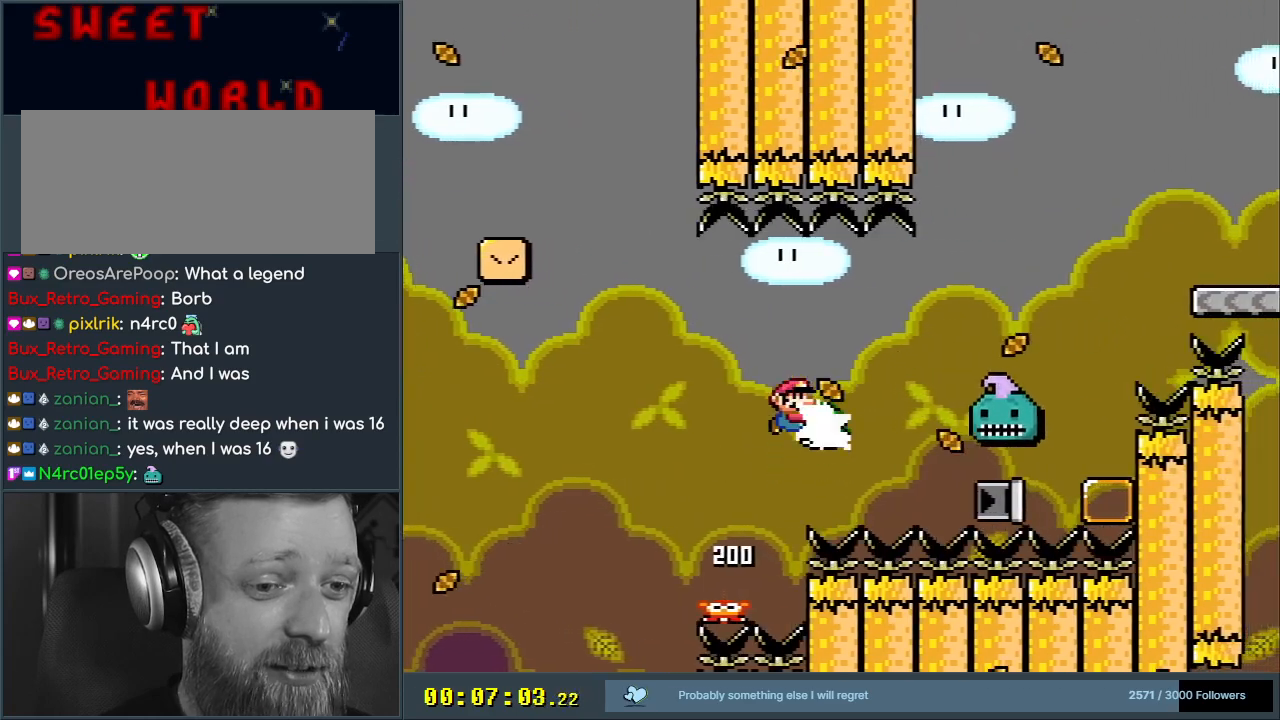
{"buttons": ["Y"], "events": [[17, "Y", "up"], [167, "Y", "down"], [267, "B", "up"], [417, "DPAD_RIGHT", "up"]]}
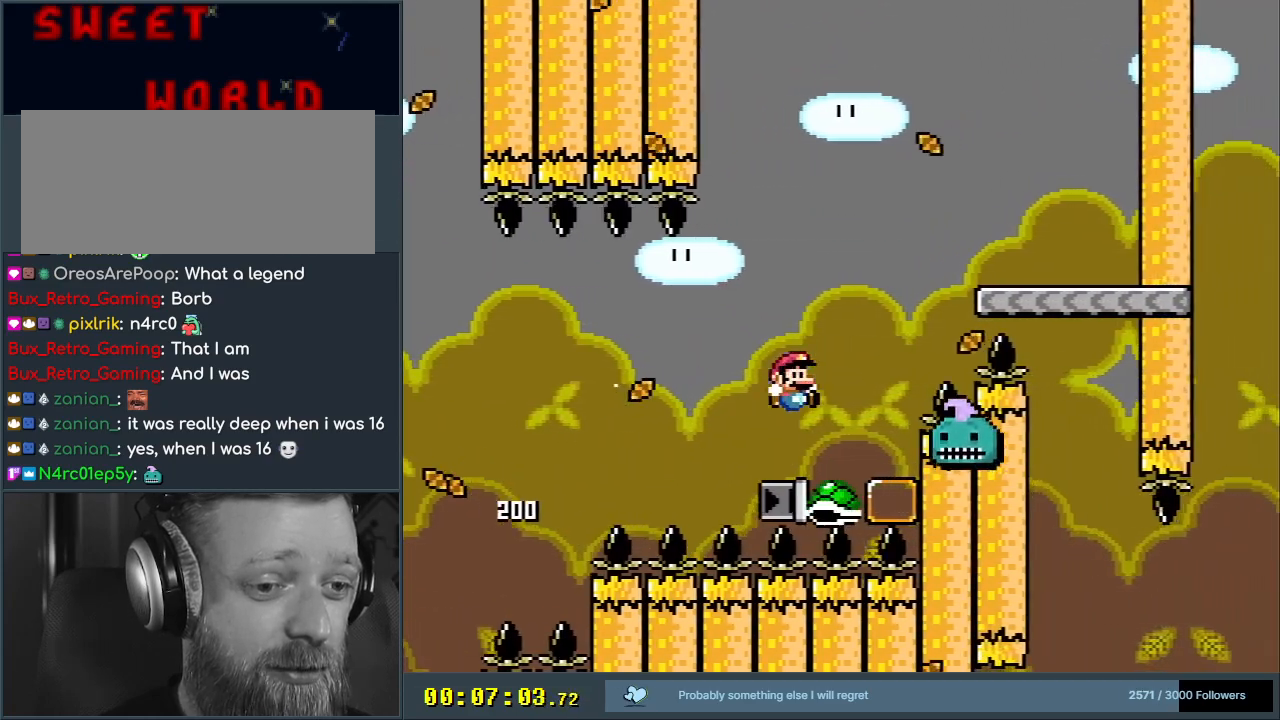
{"buttons": ["Y"], "events": [[17, "B", "down"], [17, "DPAD_LEFT", "down"], [83, "DPAD_LEFT", "up"], [83, "DPAD_UP", "down"], [133, "DPAD_RIGHT", "down"], [133, "DPAD_UP", "up"], [483, "B", "up"], [500, "DPAD_RIGHT", "up"]]}
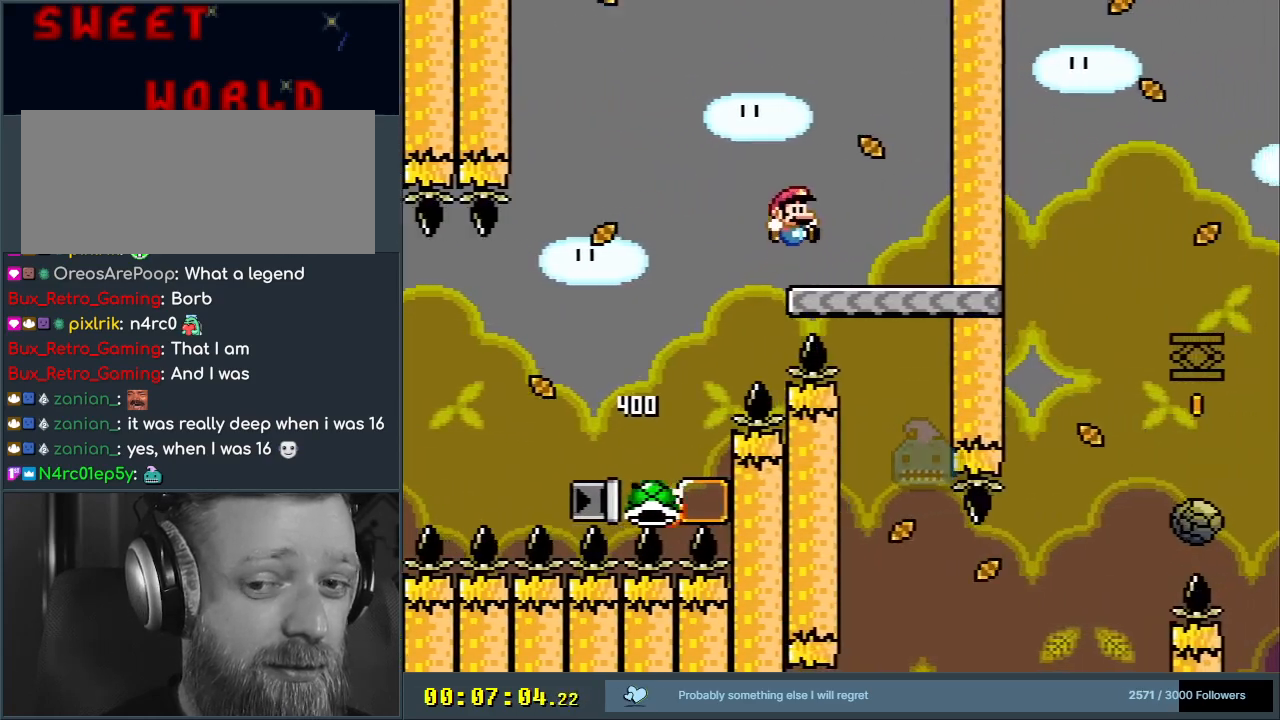
{"buttons": ["Y"], "events": [[150, "DPAD_LEFT", "down"], [250, "DPAD_LEFT", "up"]]}
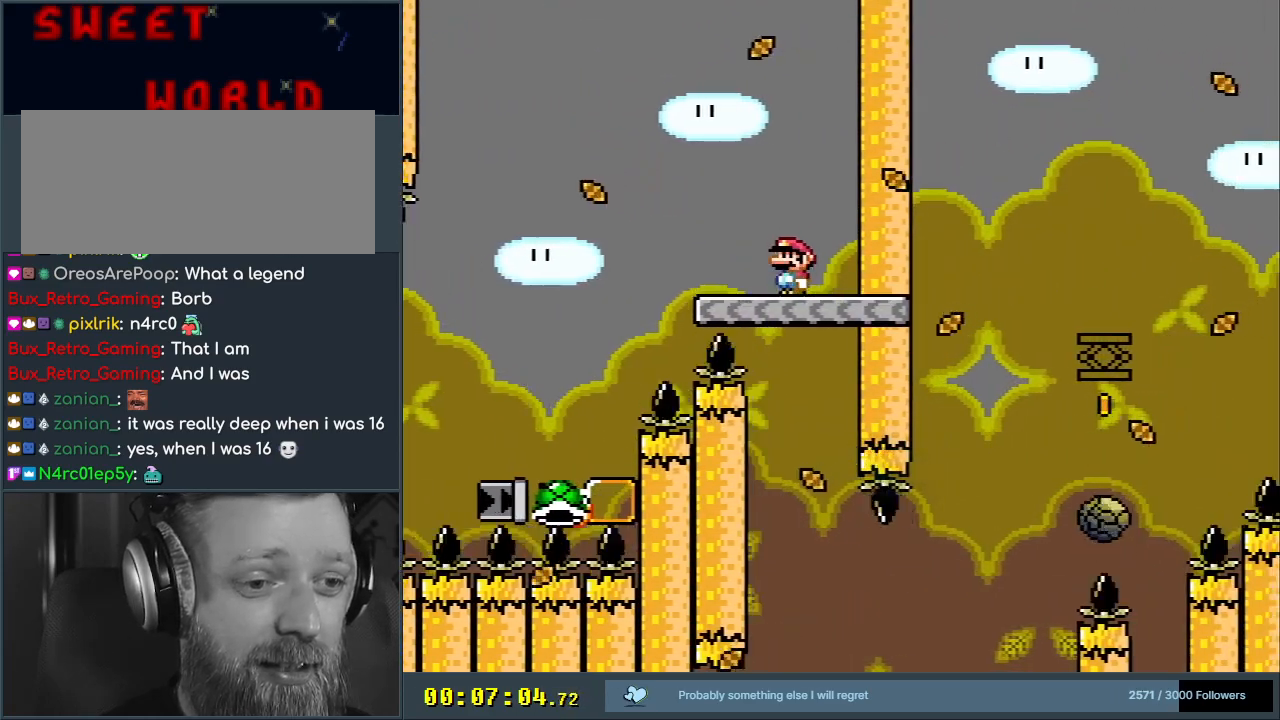
{"buttons": ["X", "DPAD_RIGHT"], "events": [[333, "Y", "up"], [383, "X", "down"], [483, "DPAD_RIGHT", "down"]]}
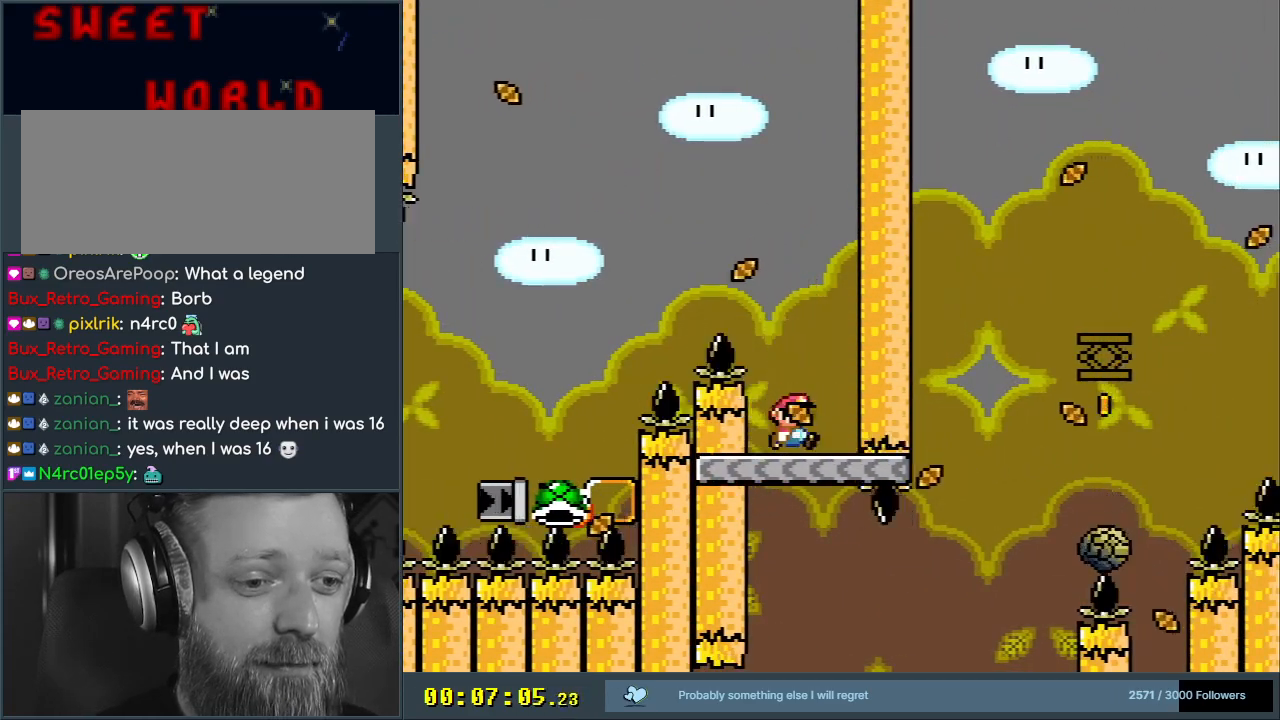
{"buttons": ["A", "X", "DPAD_RIGHT"], "events": [[383, "A", "down"]]}
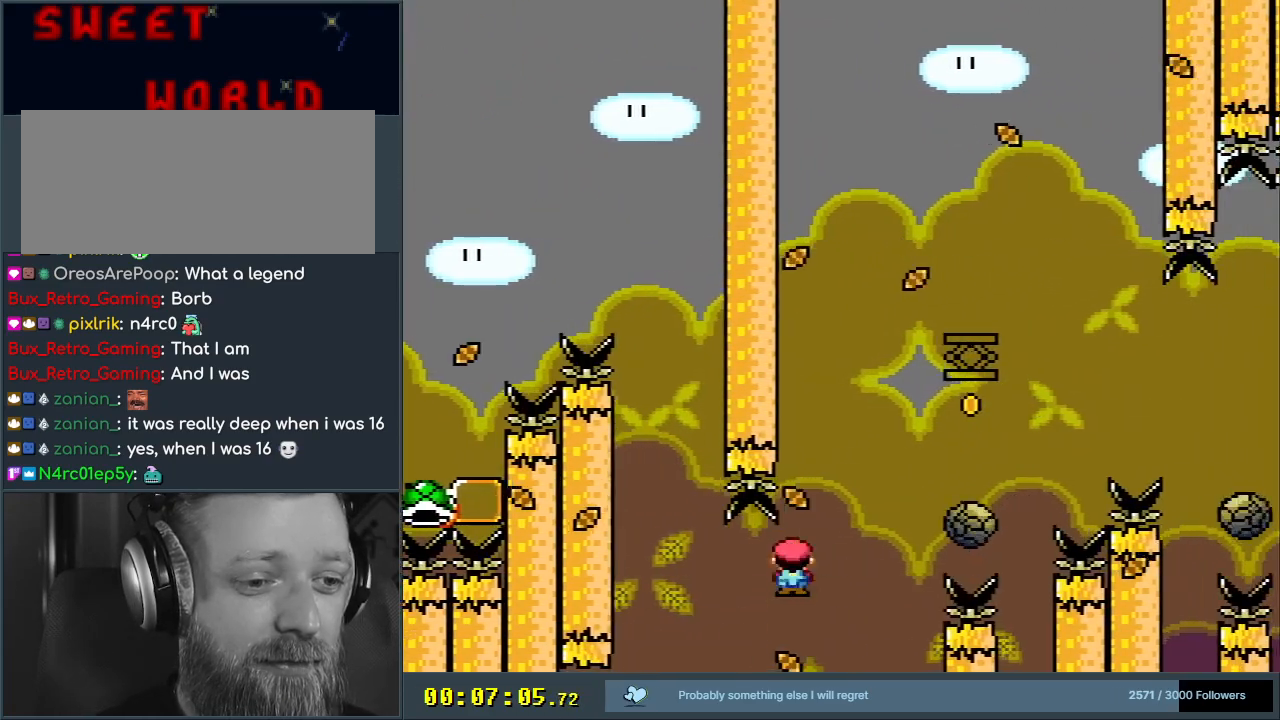
{"buttons": ["A", "X"], "events": [[117, "DPAD_RIGHT", "up"], [350, "DPAD_LEFT", "down"], [467, "DPAD_LEFT", "up"]]}
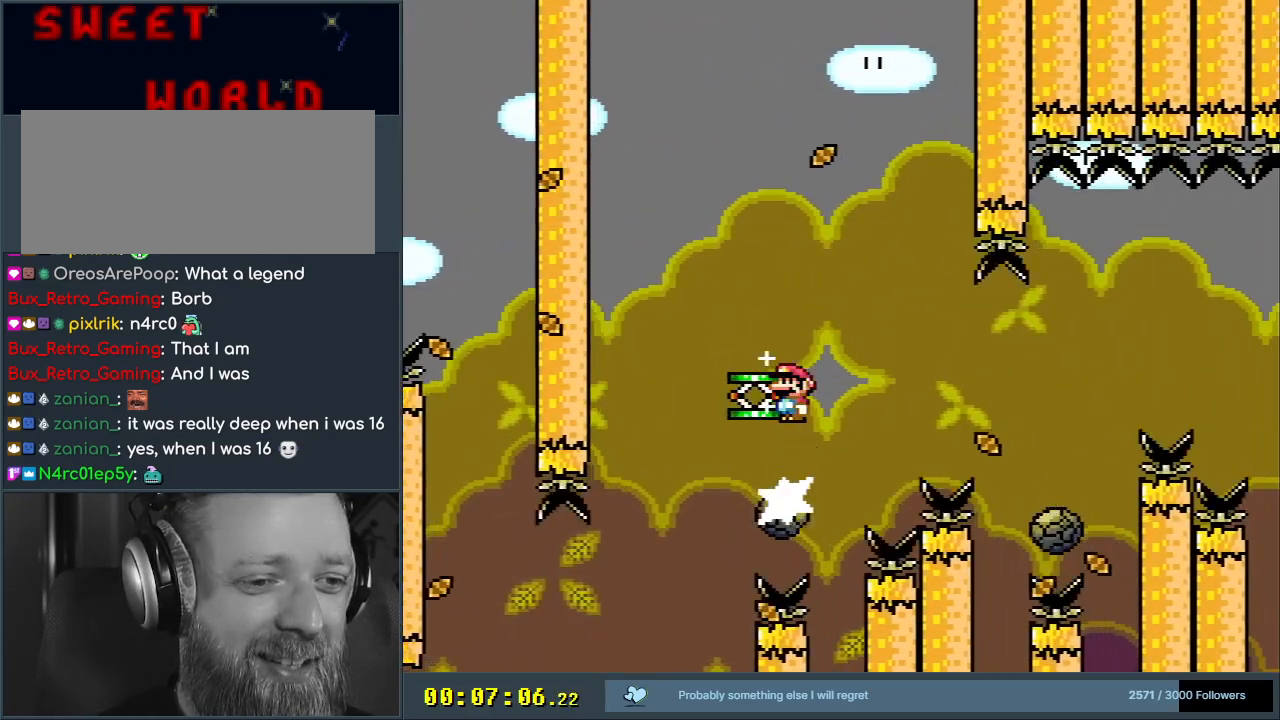
{"buttons": ["X"], "events": [[217, "A", "up"]]}
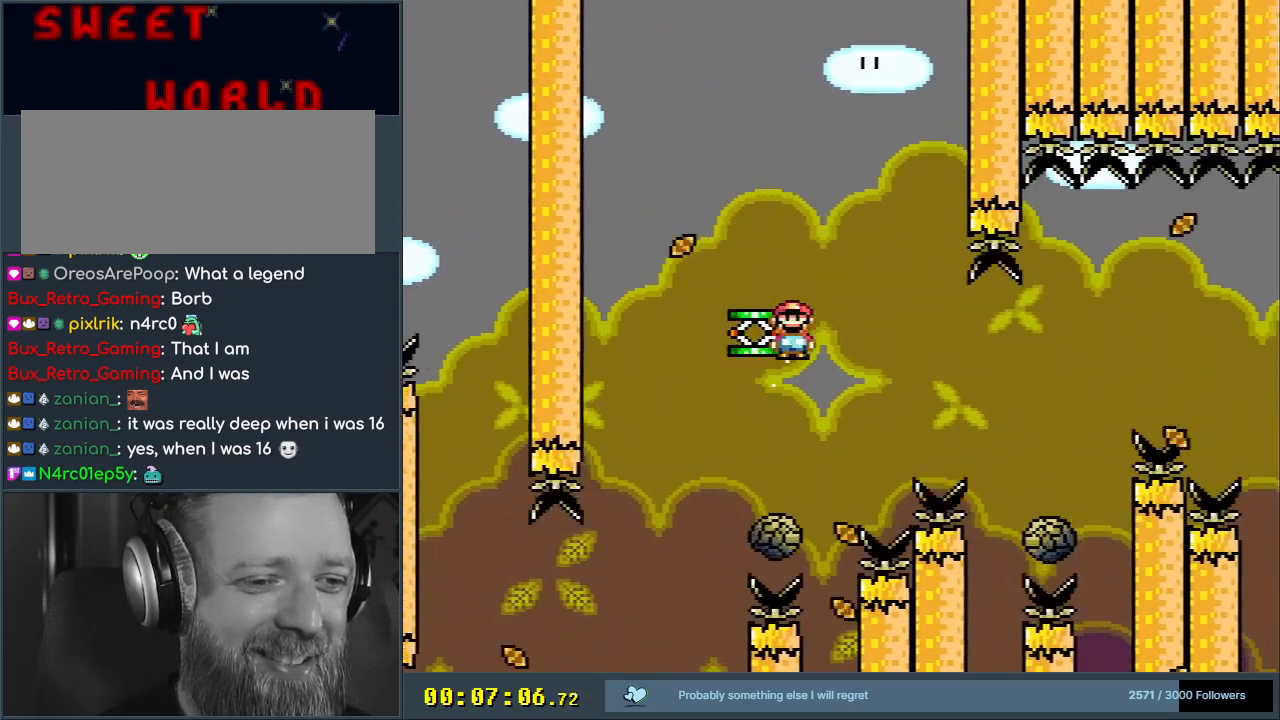
{"buttons": ["A", "X", "DPAD_RIGHT"], "events": [[67, "A", "down"], [217, "DPAD_RIGHT", "down"], [333, "A", "up"], [450, "A", "down"]]}
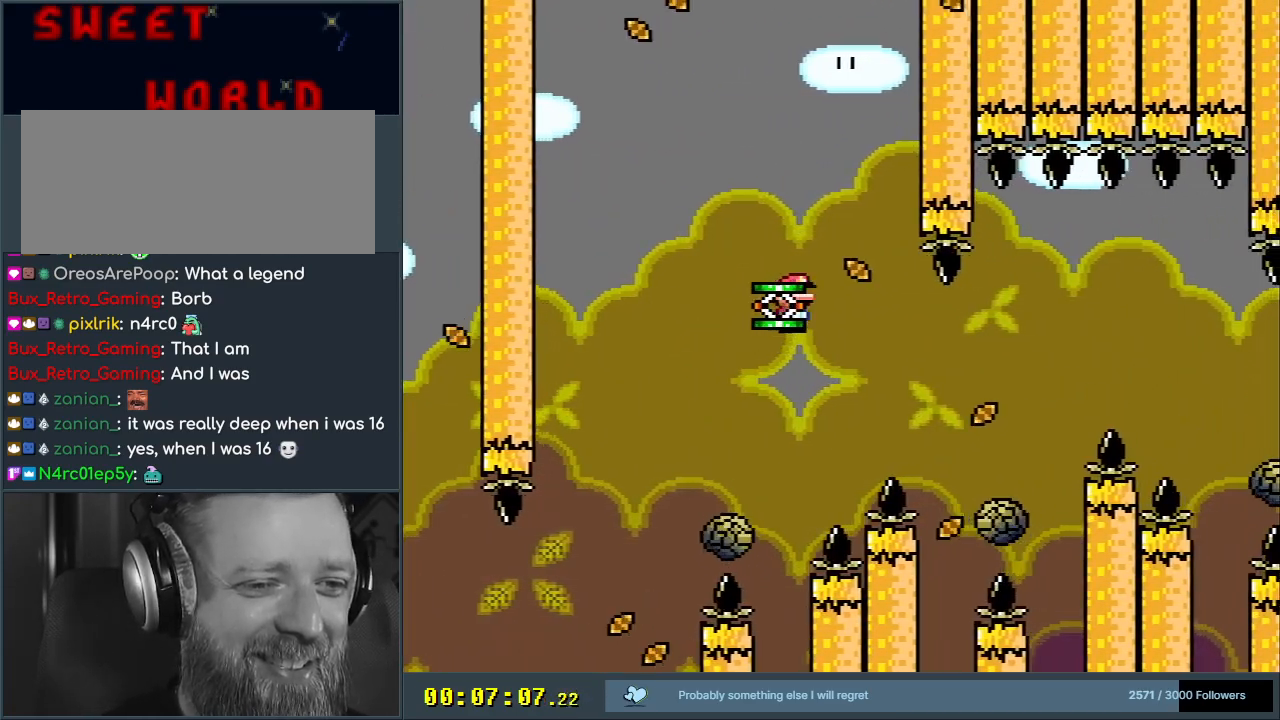
{"buttons": ["A", "X", "DPAD_RIGHT"], "events": [[250, "DPAD_RIGHT", "up"], [400, "DPAD_LEFT", "down"], [467, "DPAD_UP", "down"], [483, "DPAD_LEFT", "up"], [483, "DPAD_RIGHT", "down"], [483, "DPAD_UP", "up"]]}
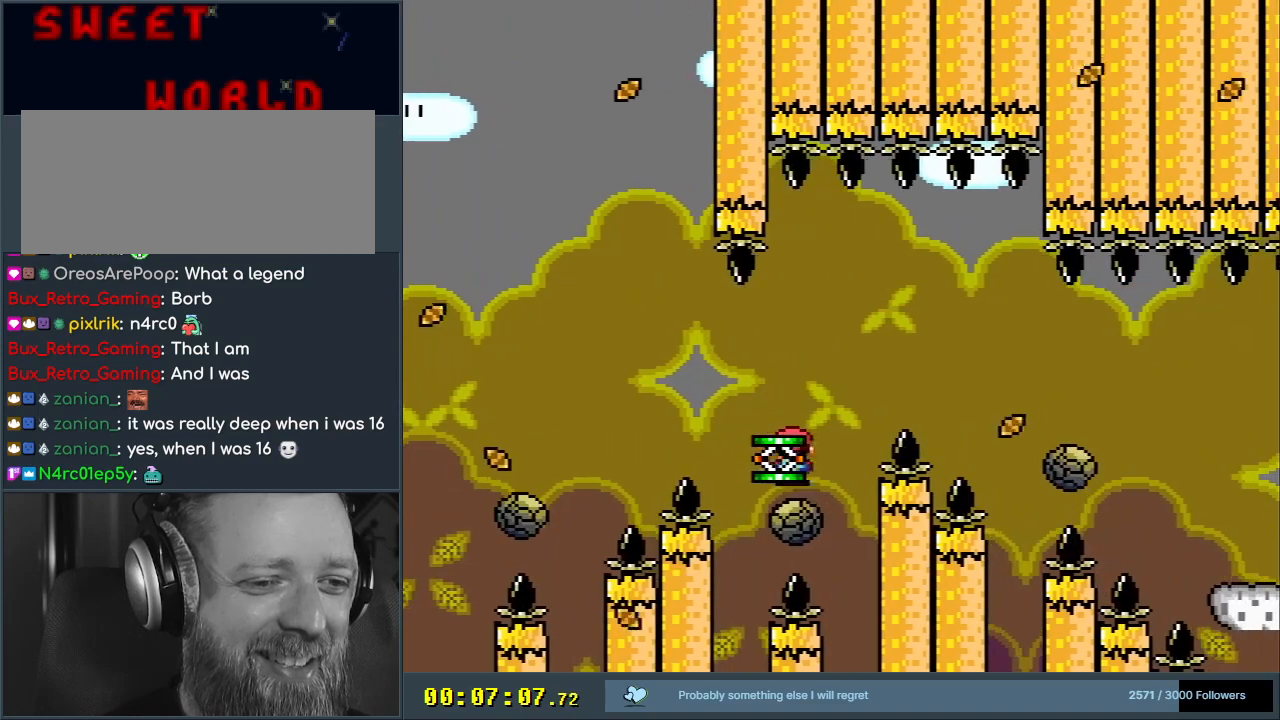
{"buttons": ["X"], "events": [[200, "A", "up"], [267, "DPAD_RIGHT", "up"], [350, "A", "down"], [433, "A", "up"]]}
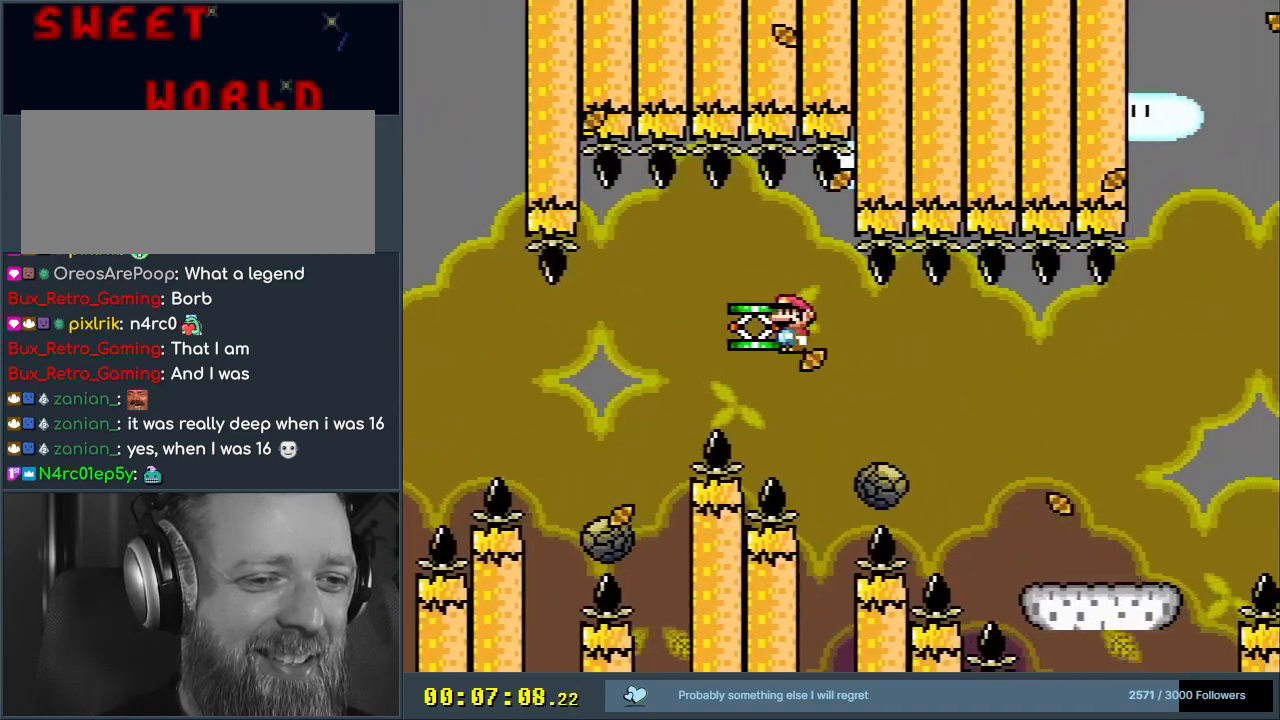
{"buttons": ["A", "X"], "events": [[283, "A", "down"]]}
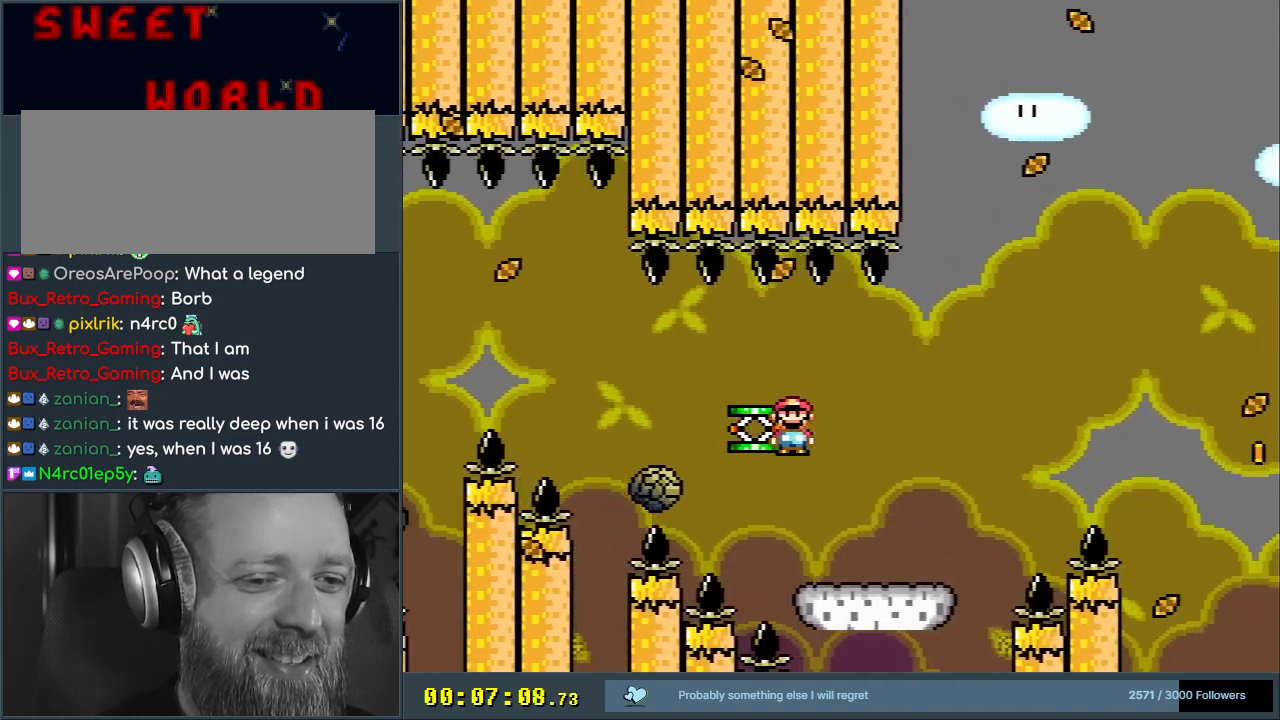
{"buttons": ["B", "Y", "DPAD_RIGHT"], "events": [[17, "DPAD_RIGHT", "down"], [33, "A", "up"], [50, "Y", "down"], [83, "X", "up"], [317, "B", "down"]]}
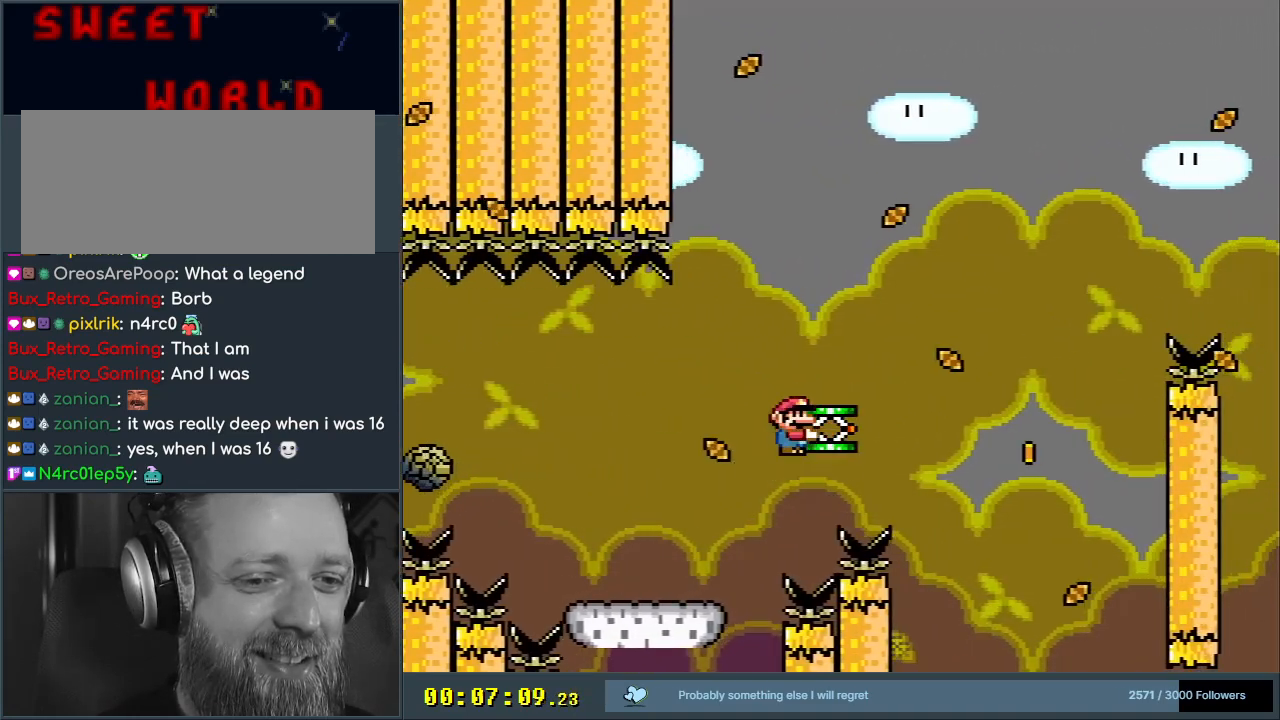
{"buttons": ["Y"], "events": [[217, "Y", "up"], [233, "DPAD_RIGHT", "up"], [333, "Y", "down"], [450, "B", "up"]]}
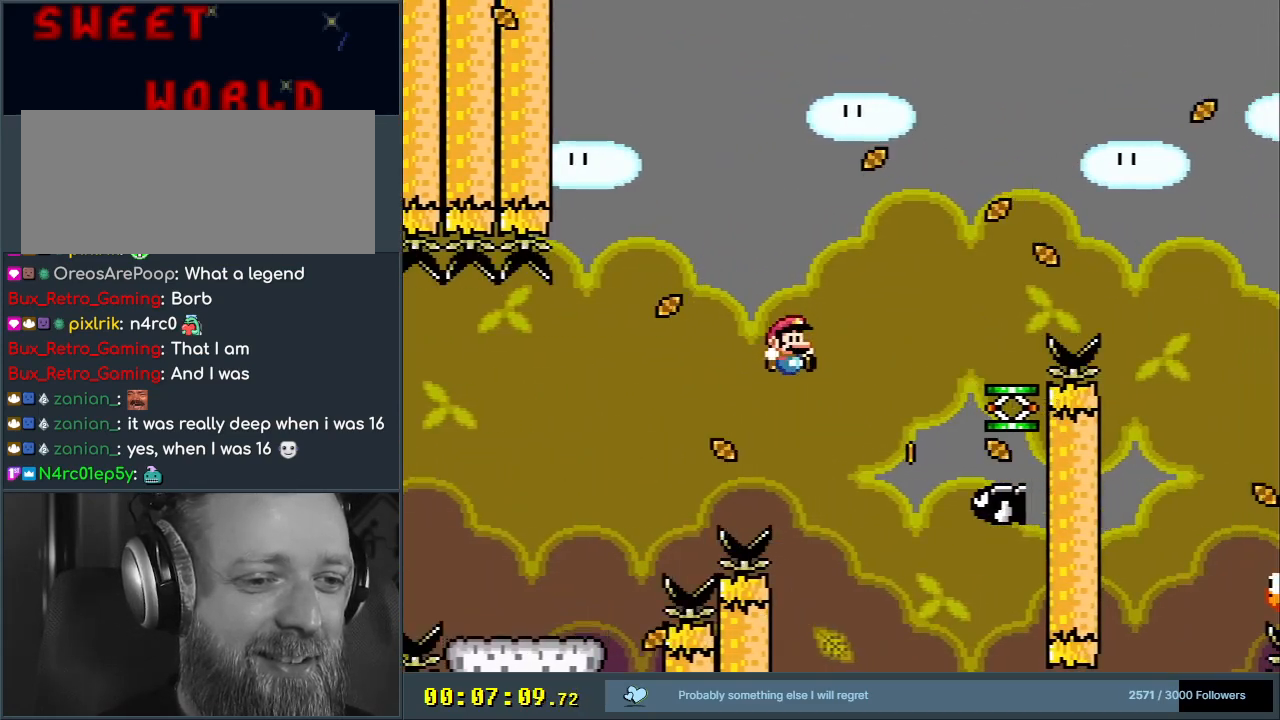
{"buttons": [], "events": [[17, "B", "down"], [117, "DPAD_RIGHT", "down"], [250, "DPAD_RIGHT", "up"], [333, "B", "up"], [483, "Y", "up"]]}